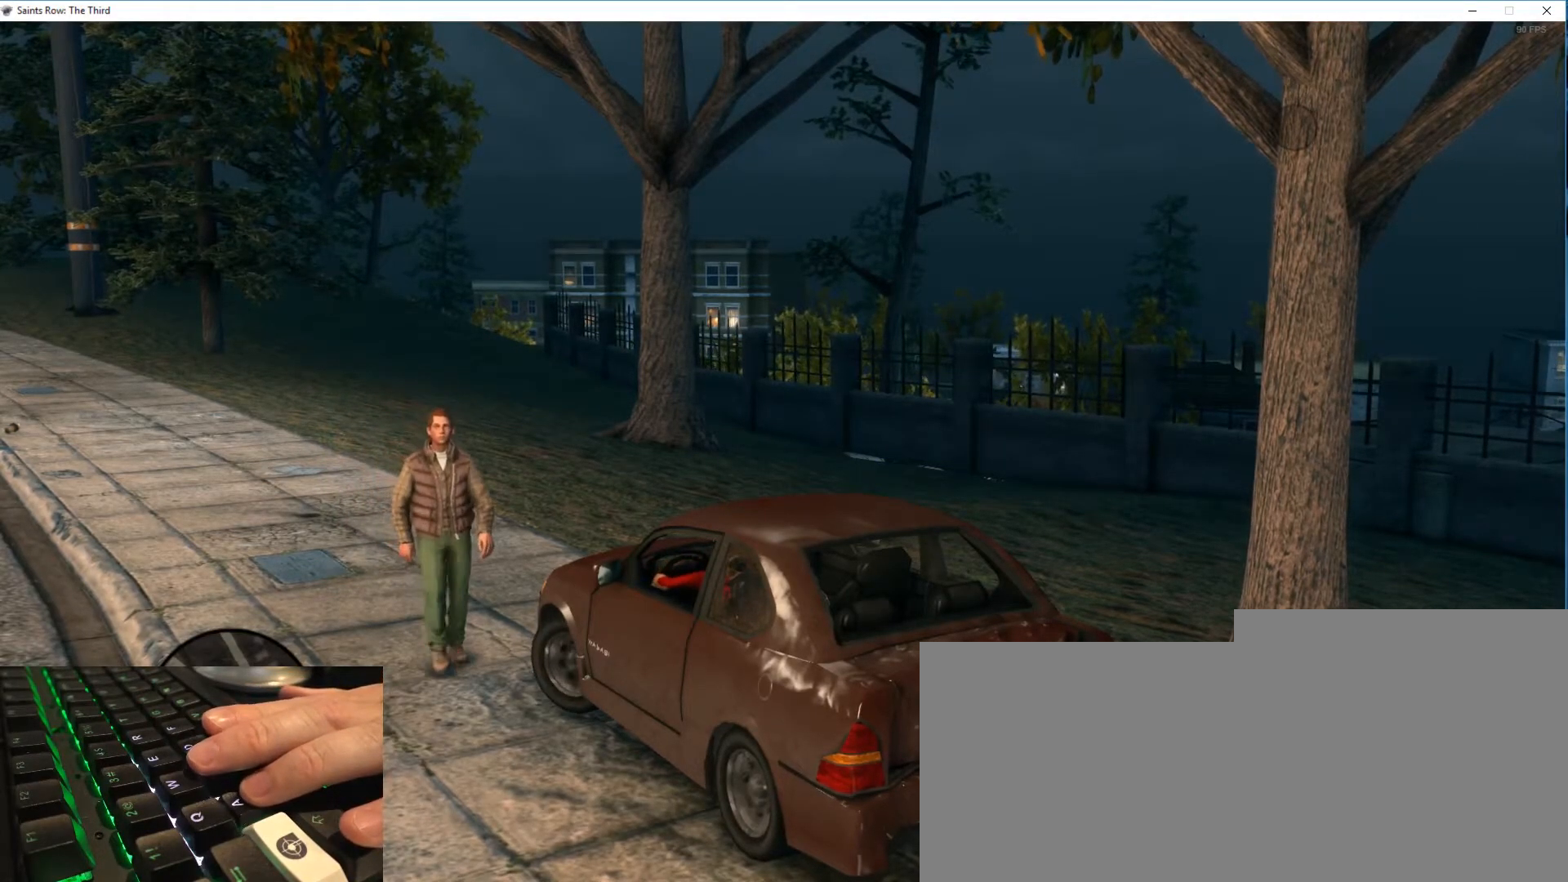
Gameplay with keyboard and mouse; each line is a JSON object with the keys and mouse buttons held at the frame after it. "events" lists presses ("down") and releases ("up") of "1", "2", "3", "4", "5", "a", "alt", "c", "ctrl", "d", "e", "f", "q", "r", "s", "shift", "space", "tab", "v", "w", "x", "z", "mouse_left", "mouse_middle", "mouse_right", "mouse_wheel_up" and "mouse_wheel_down" between this image and that frame as [ms after this image, input, new state], when the widget could be followed in between. "mouse_left", "mouse_middle", "mouse_right", "mouse_wheel_up", "mouse_wheel_down" = the "left", "middle", "right", "wheel_up", "wheel_down" buttons of the "mouse" list. No other keys are recorded. Not read: mouse_move.
{"keys": ["a"], "mouse": [], "events": [[84, "a", "down"]]}
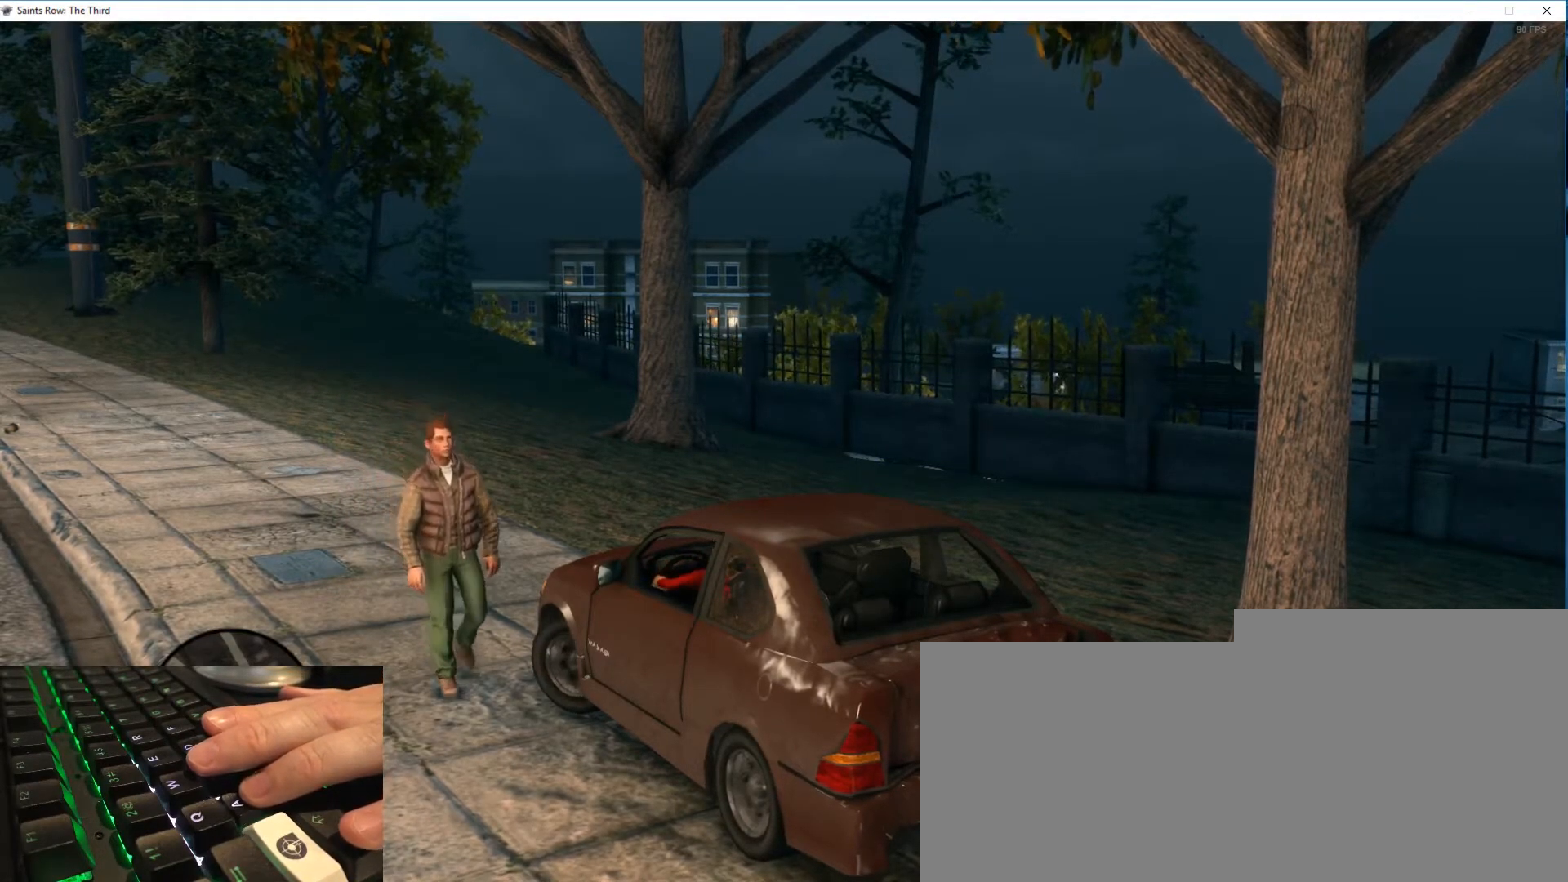
{"keys": ["a"], "mouse": [], "events": []}
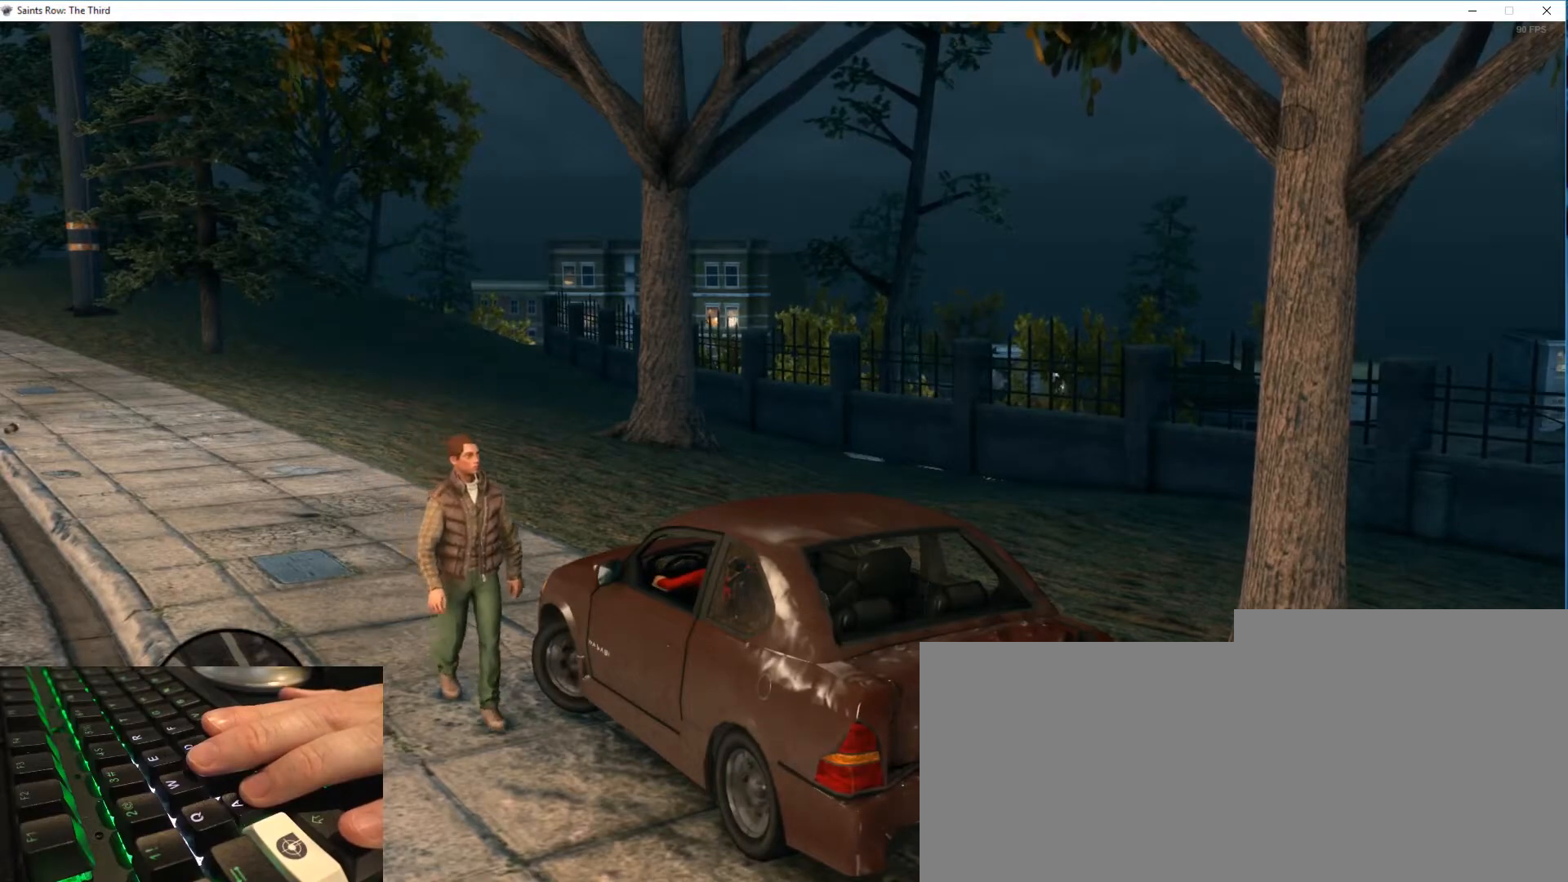
{"keys": ["a"], "mouse": [], "events": []}
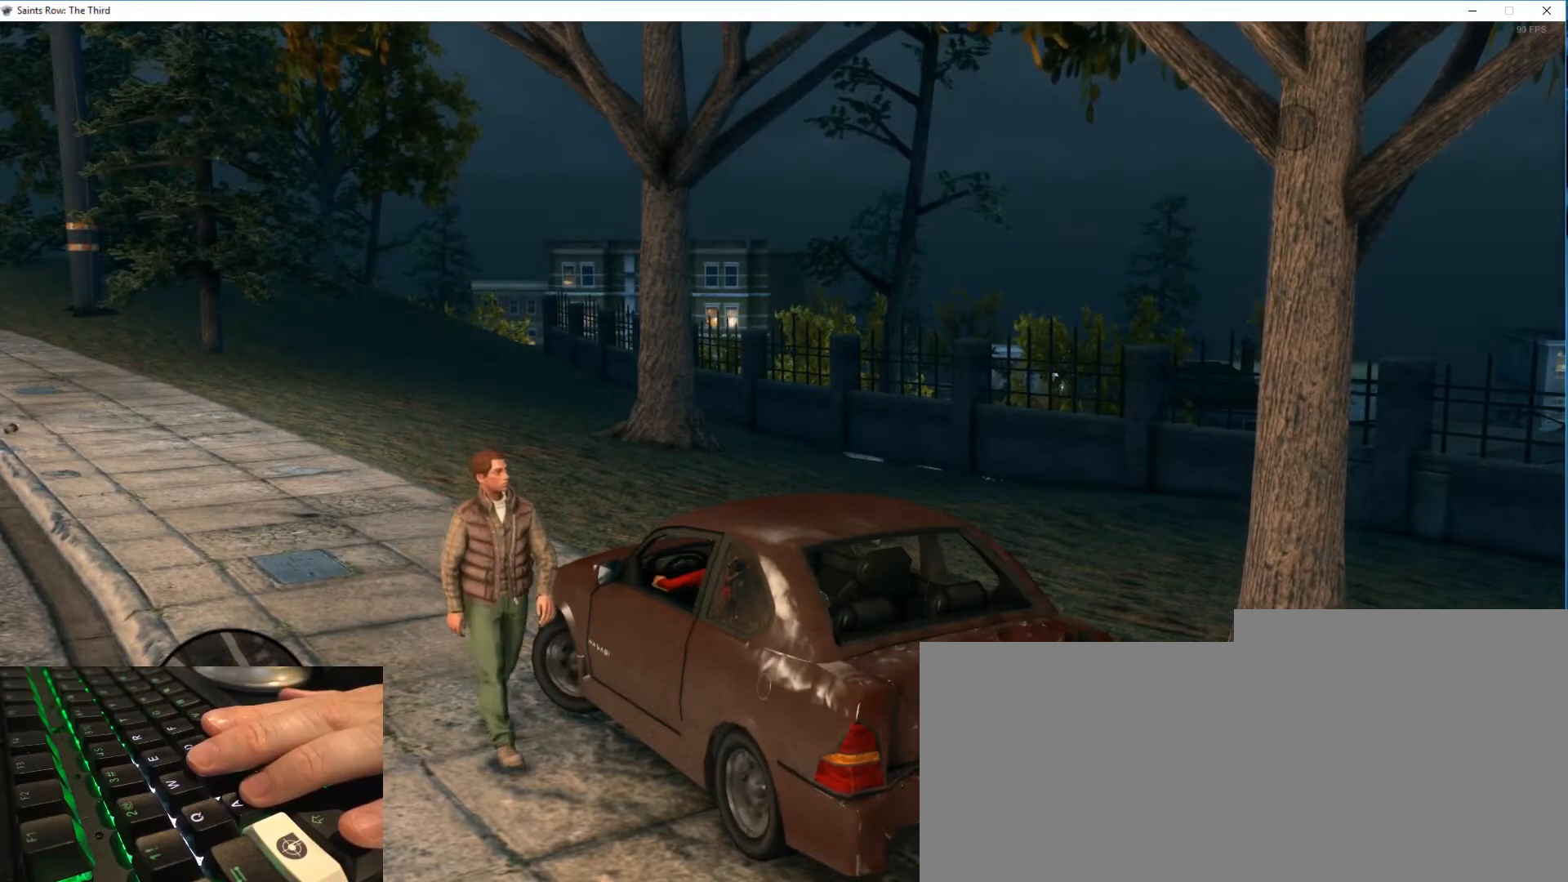
{"keys": ["a"], "mouse": [], "events": []}
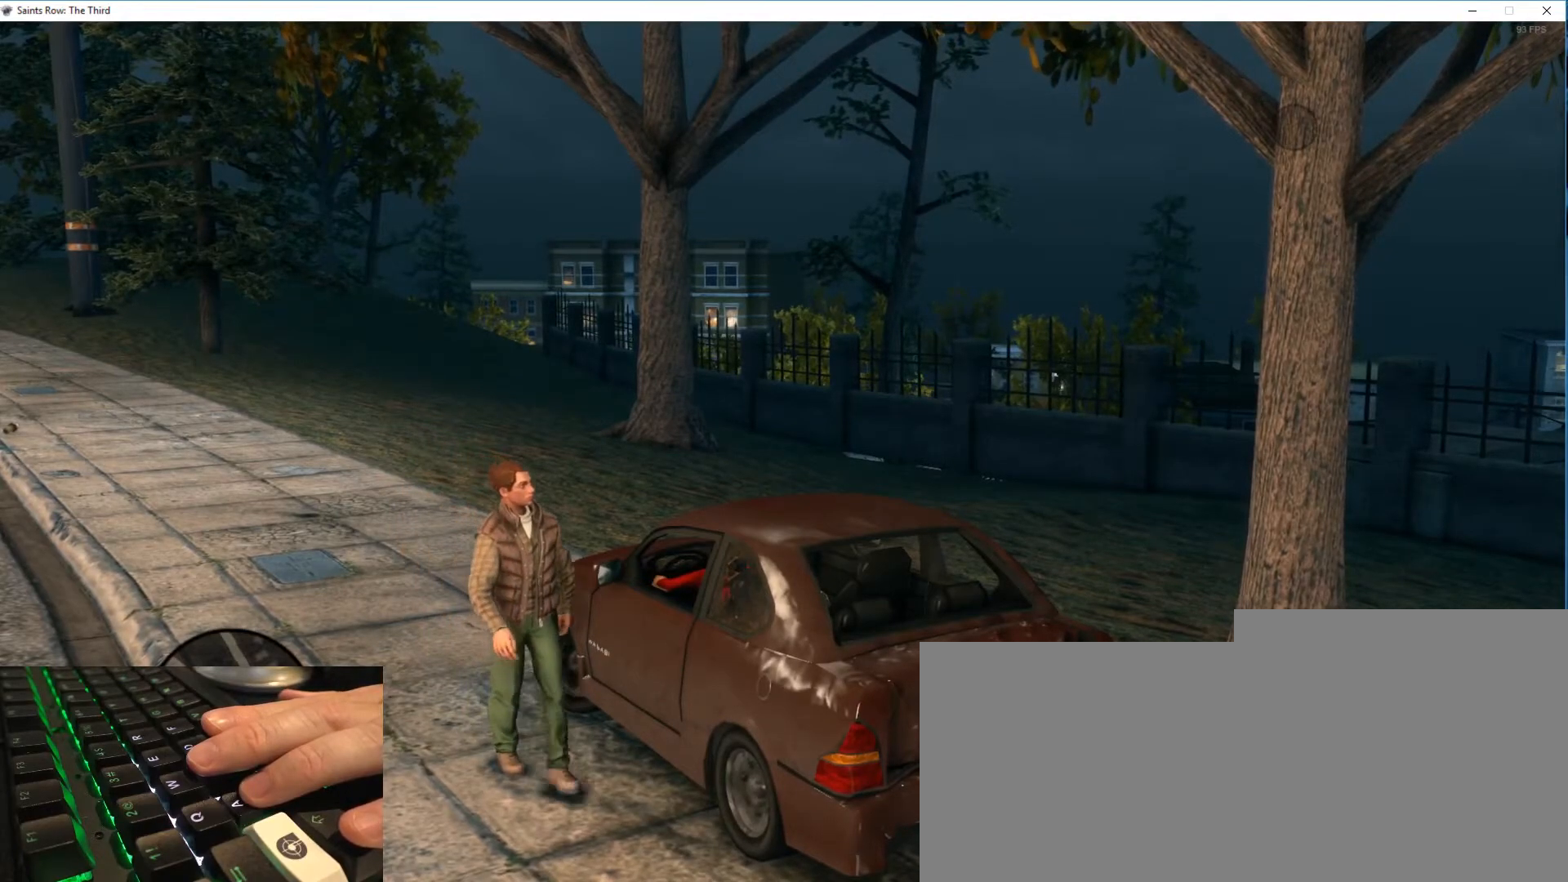
{"keys": ["a"], "mouse": [], "events": []}
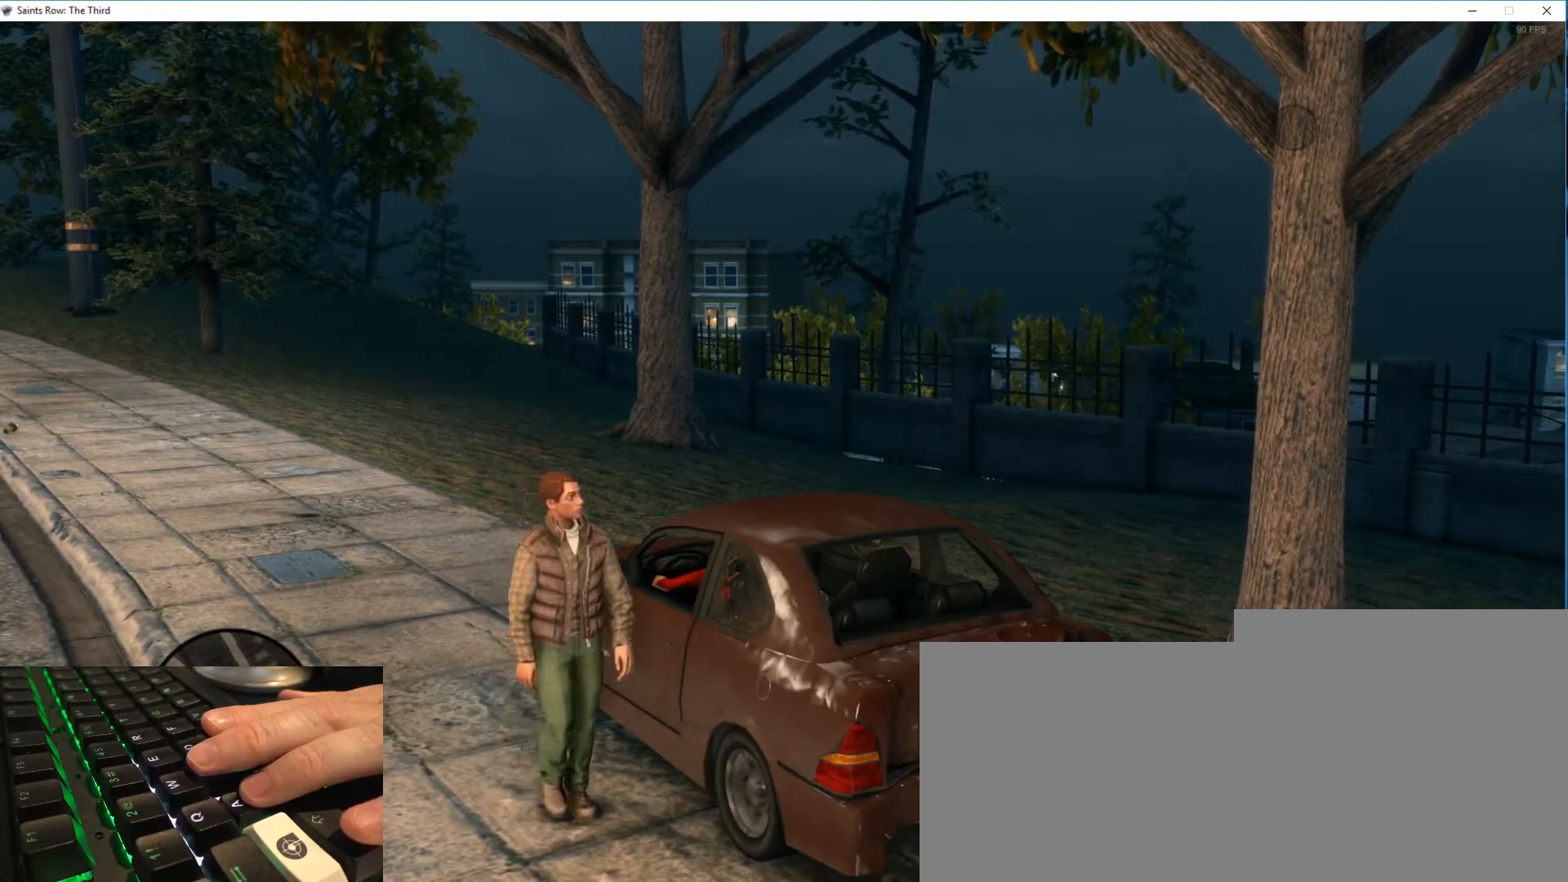
{"keys": ["a"], "mouse": [], "events": []}
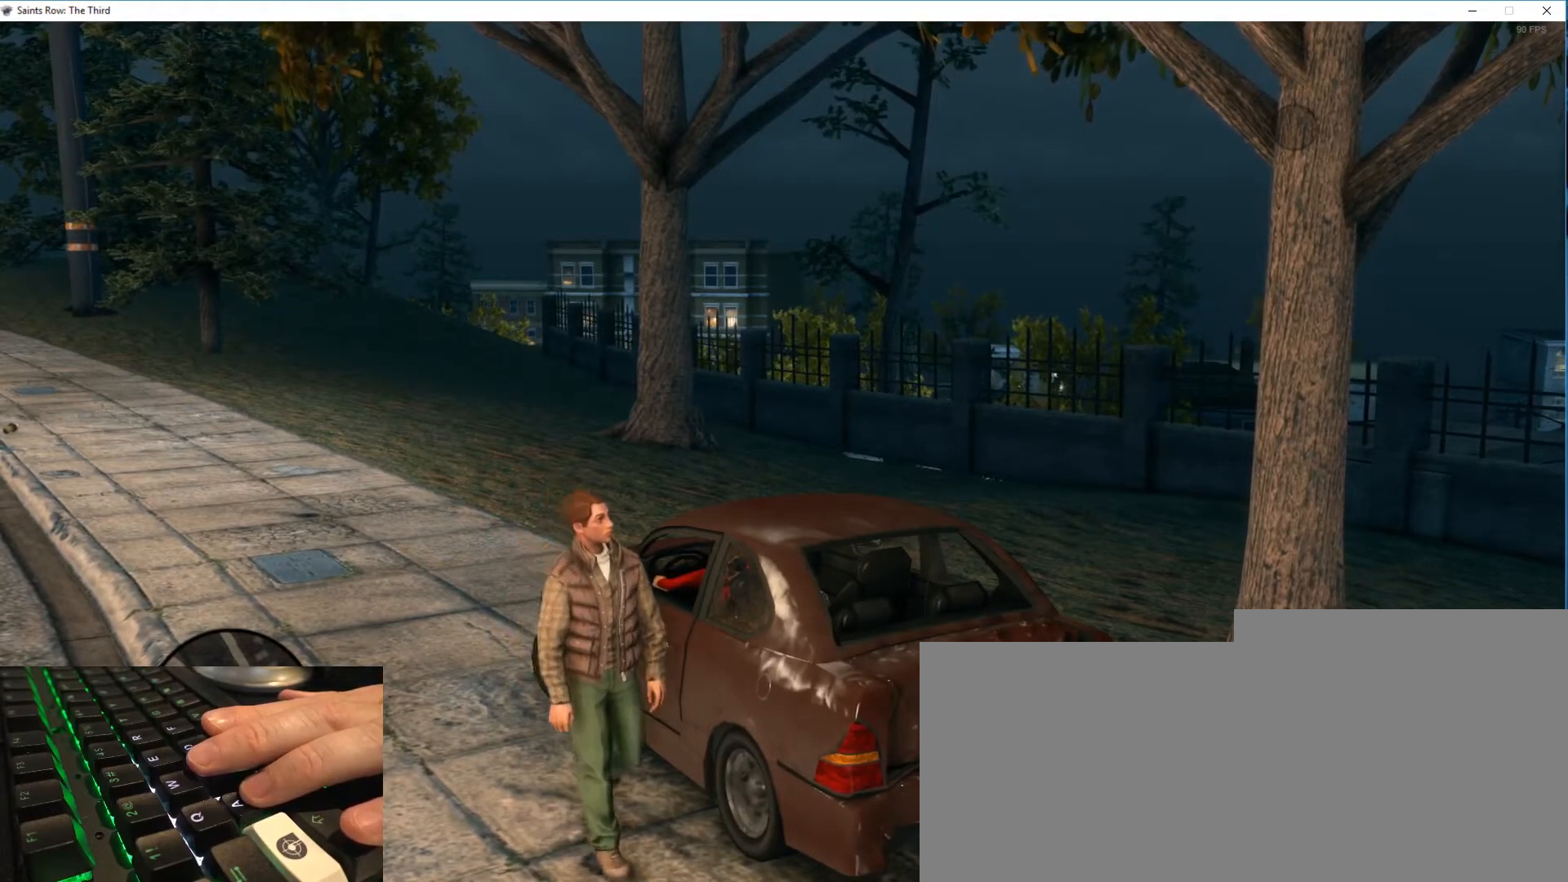
{"keys": ["a"], "mouse": [], "events": []}
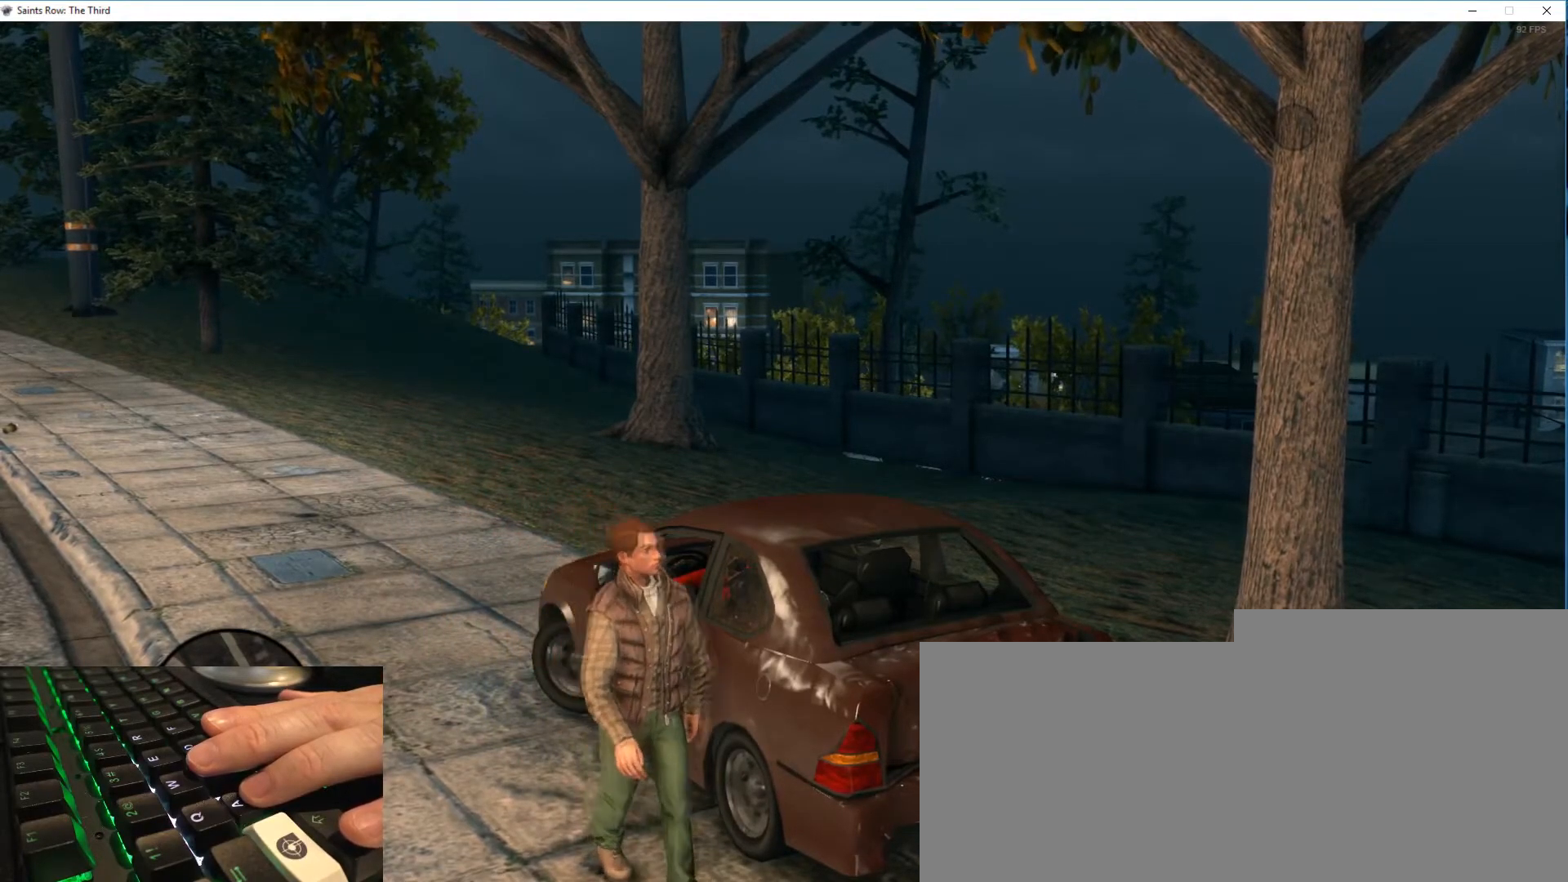
{"keys": ["a"], "mouse": [], "events": []}
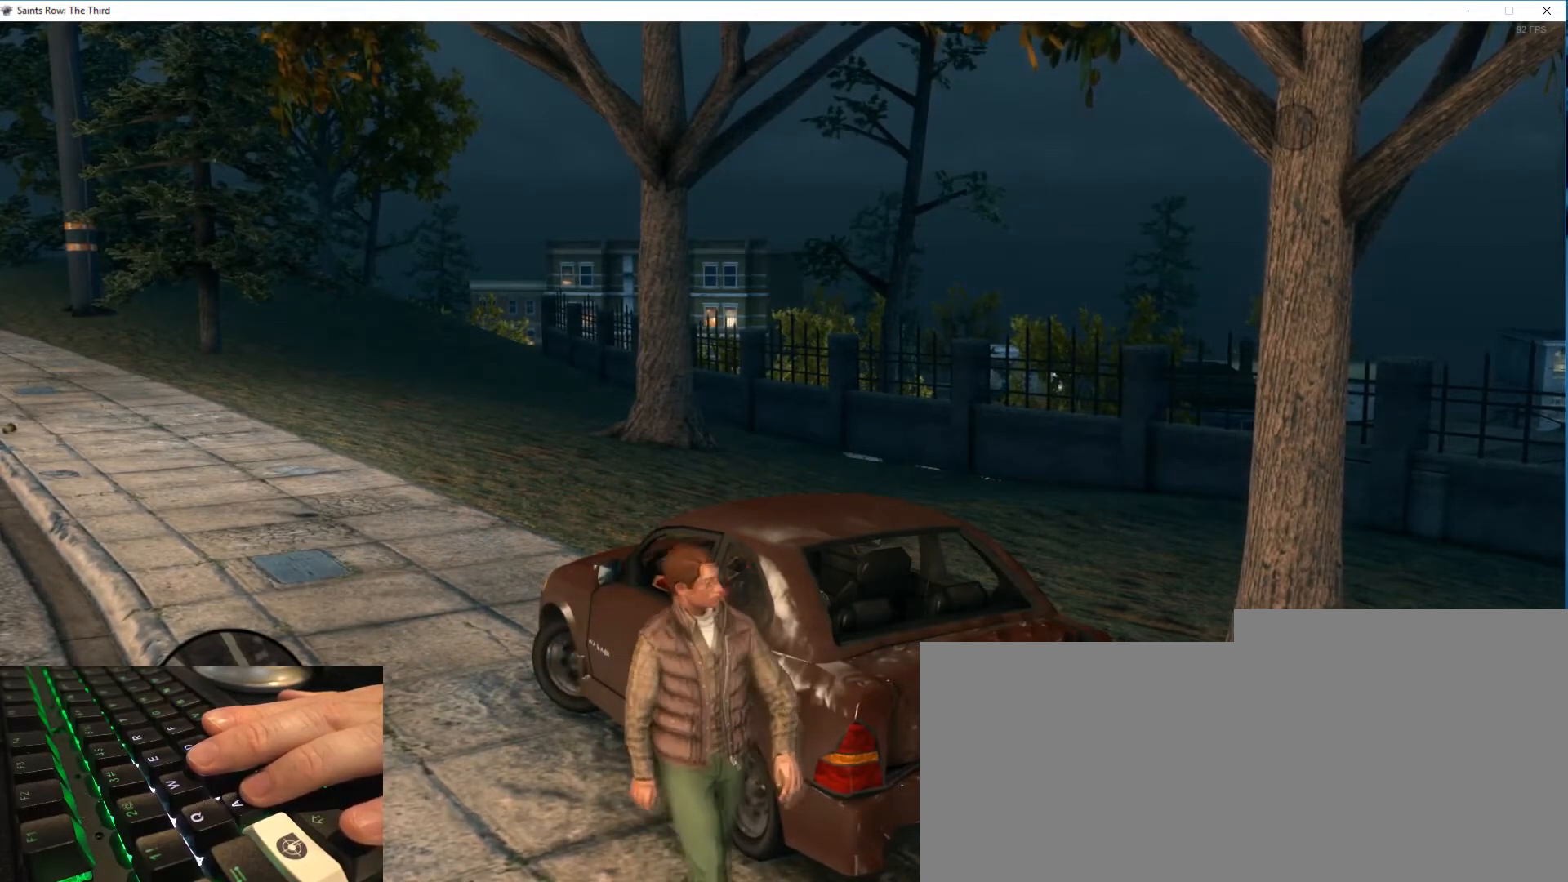
{"keys": [], "mouse": [], "events": [[333, "a", "up"]]}
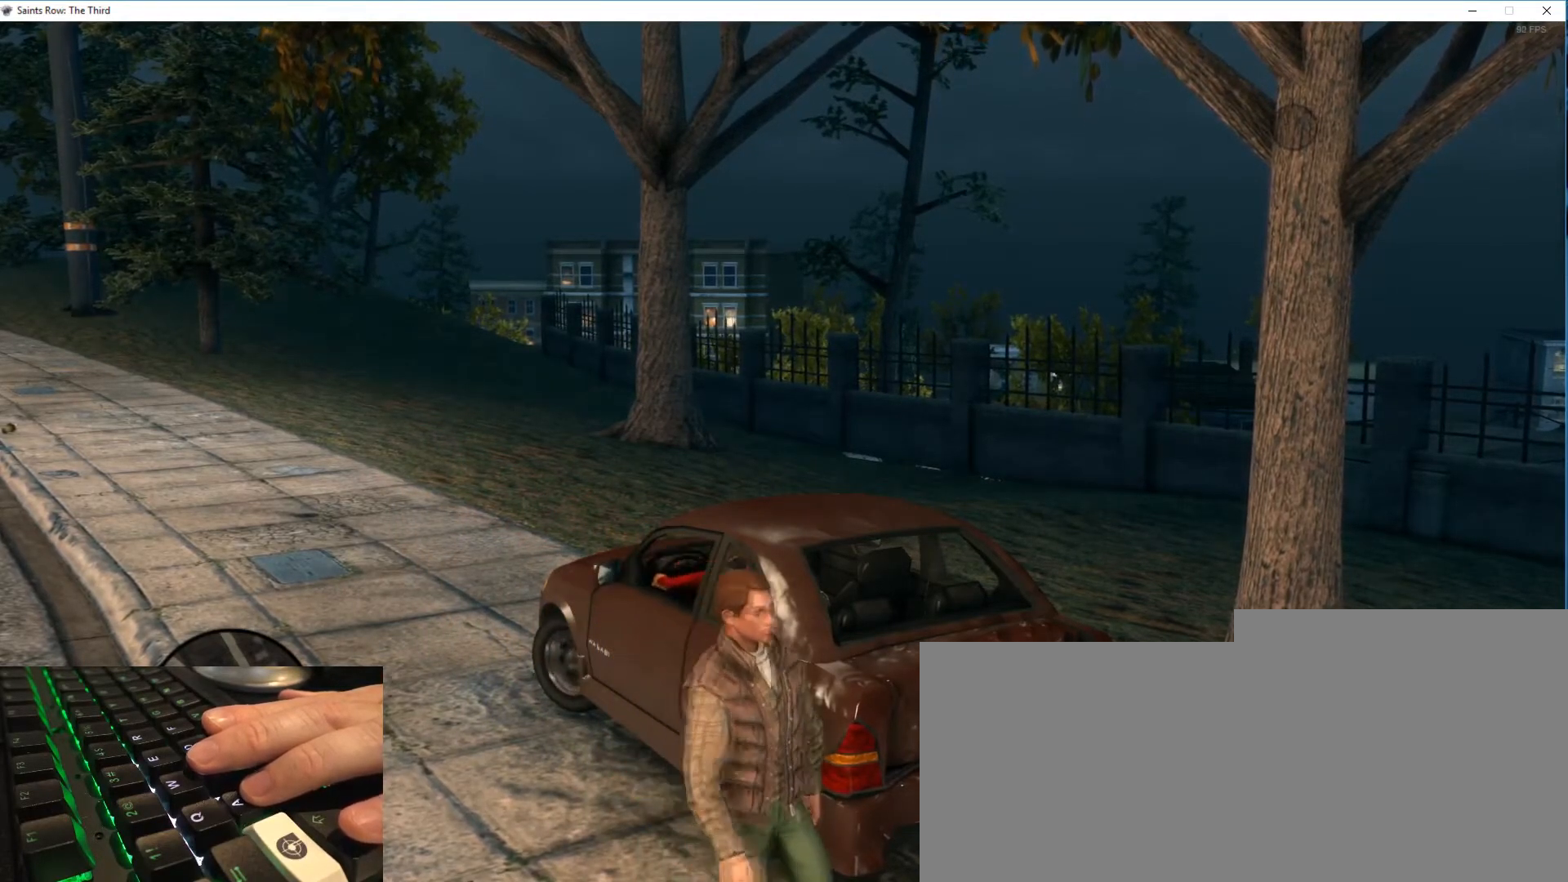
{"keys": [], "mouse": [], "events": []}
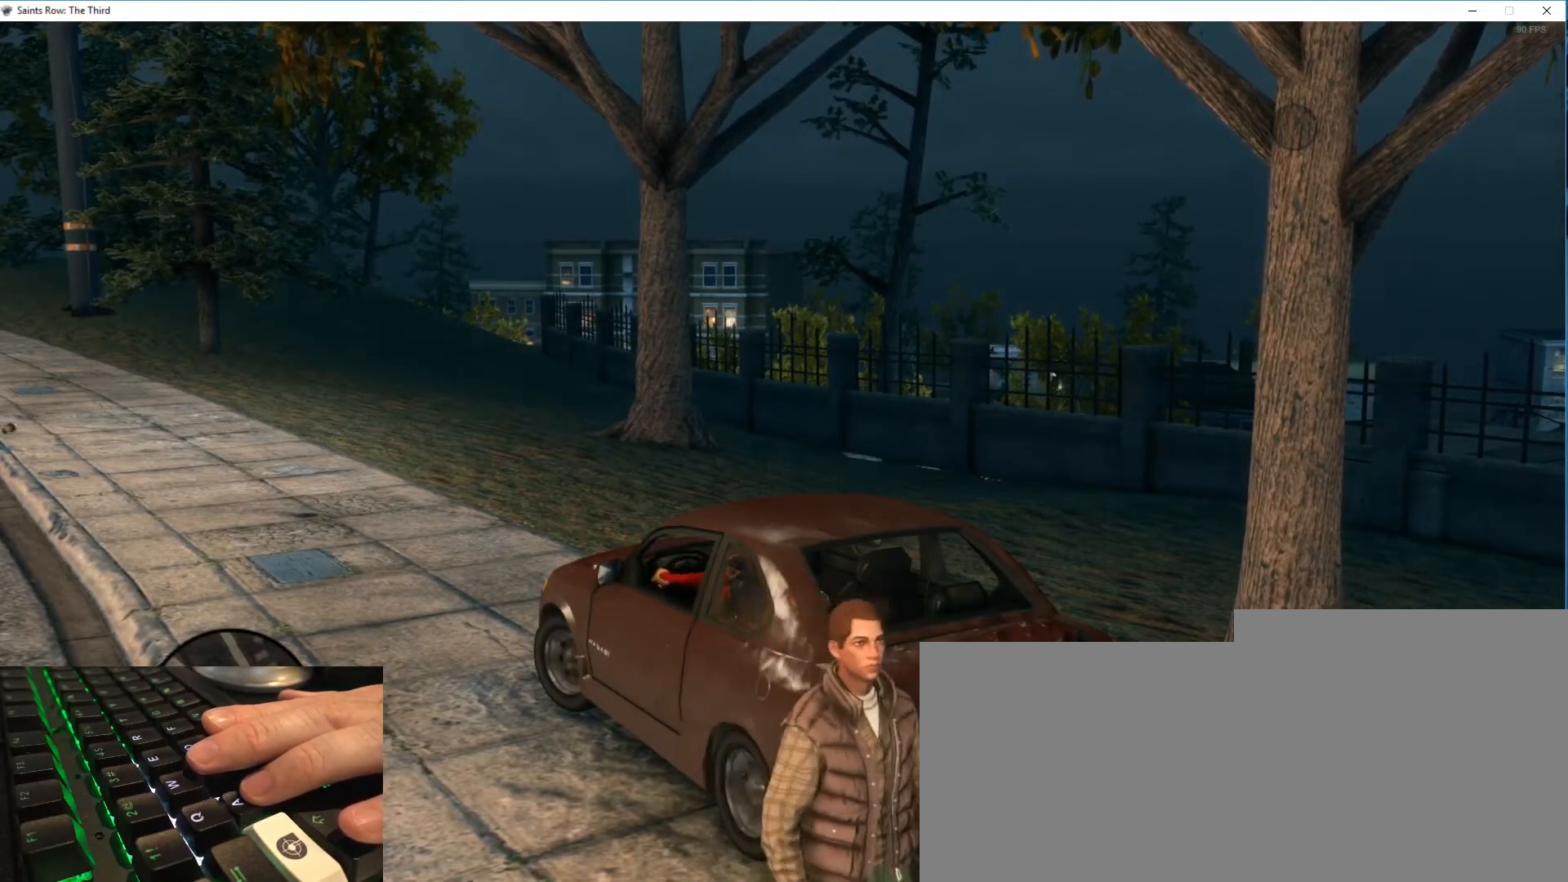
{"keys": [], "mouse": [], "events": []}
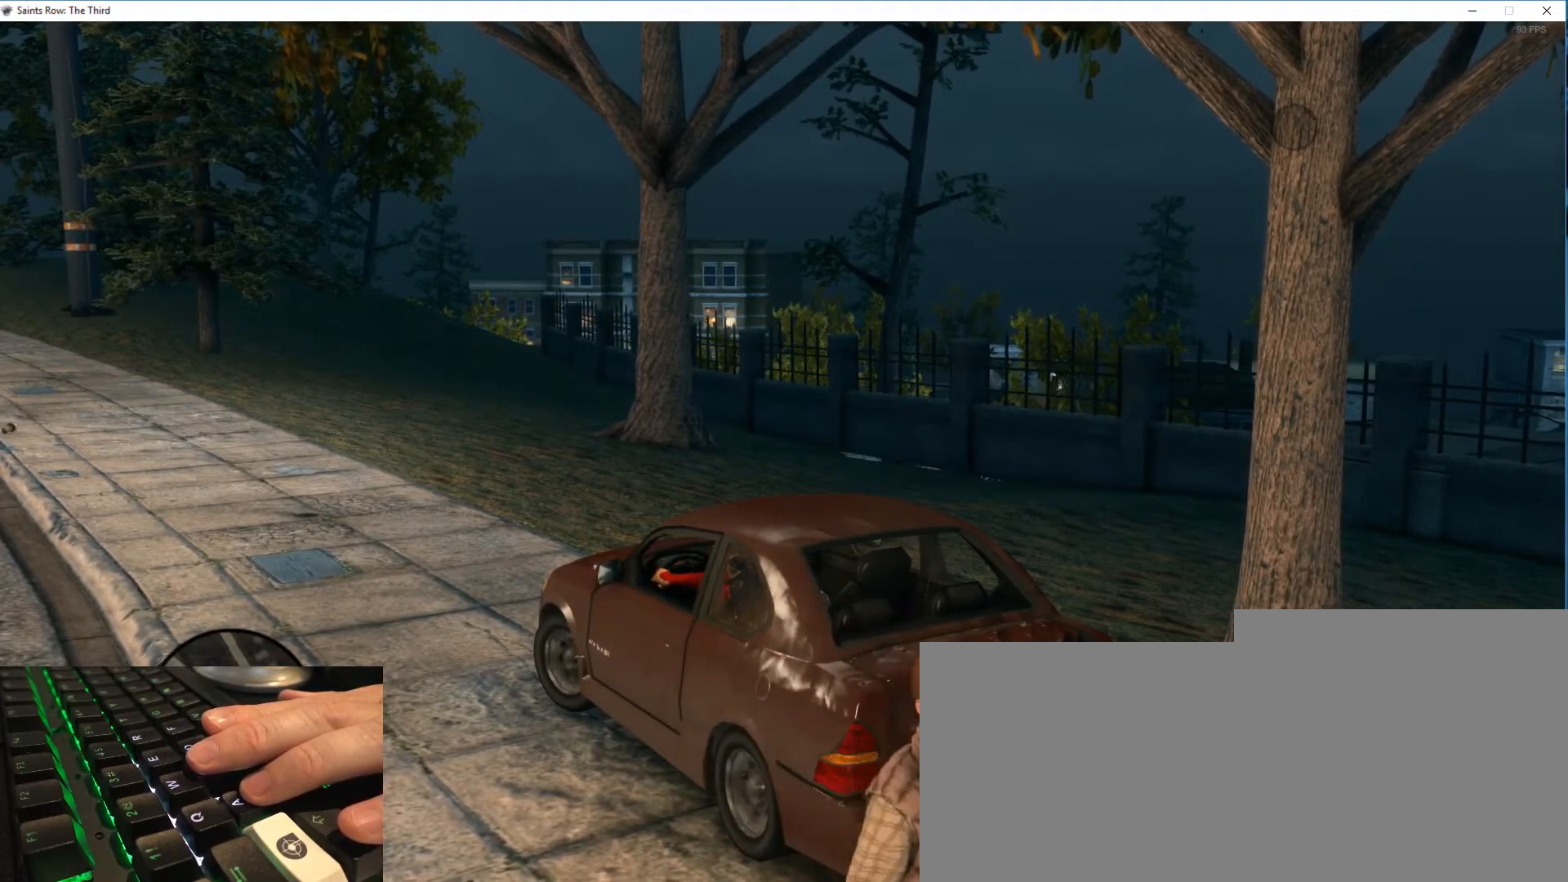
{"keys": [], "mouse": [], "events": []}
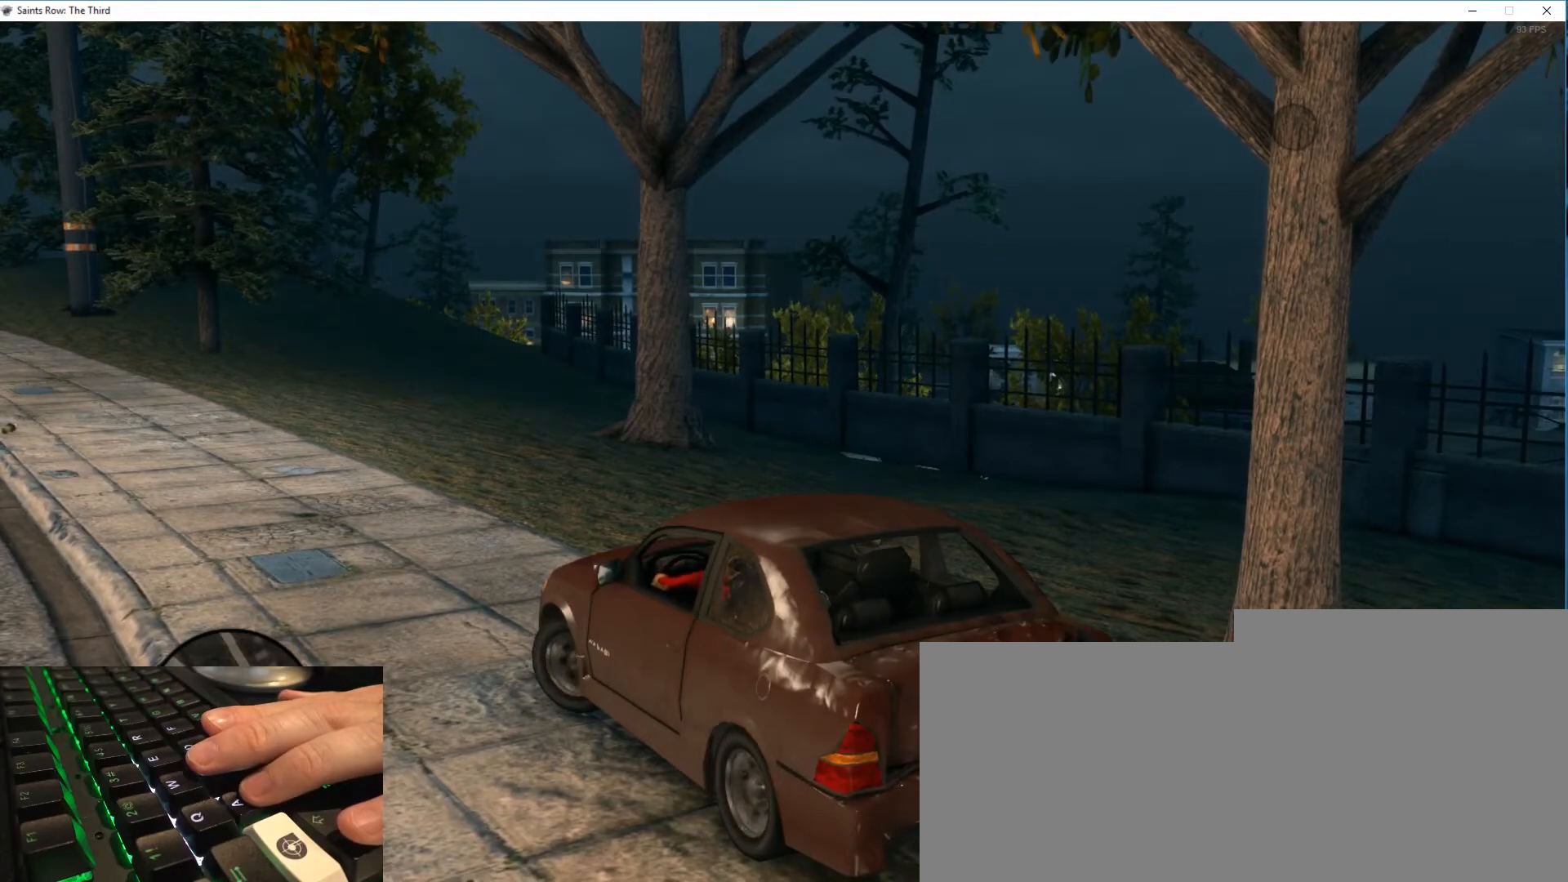
{"keys": [], "mouse": [], "events": []}
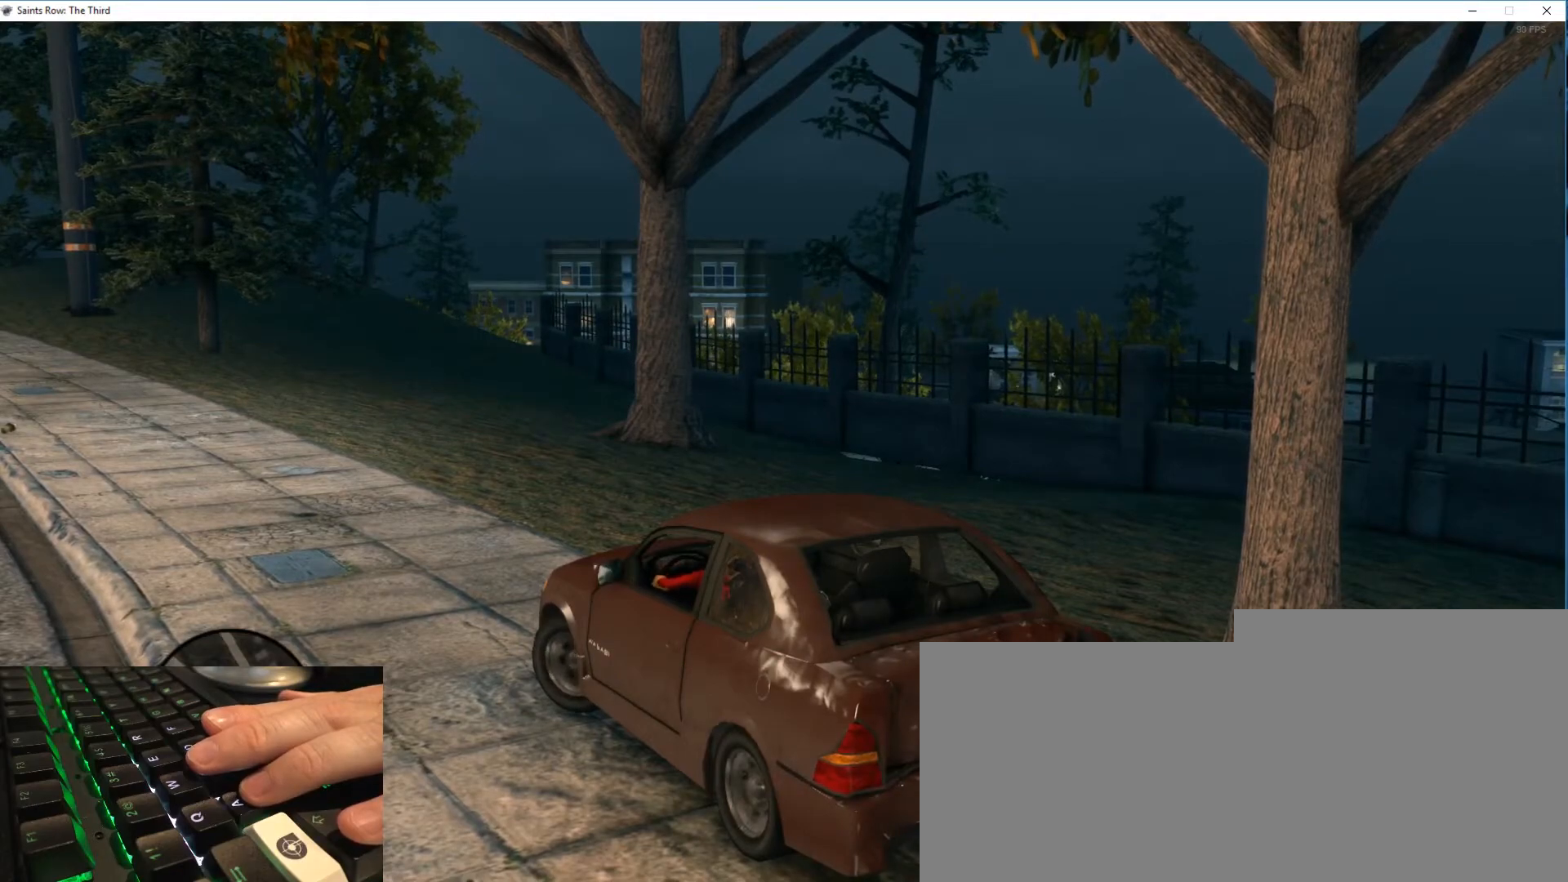
{"keys": [], "mouse": [], "events": []}
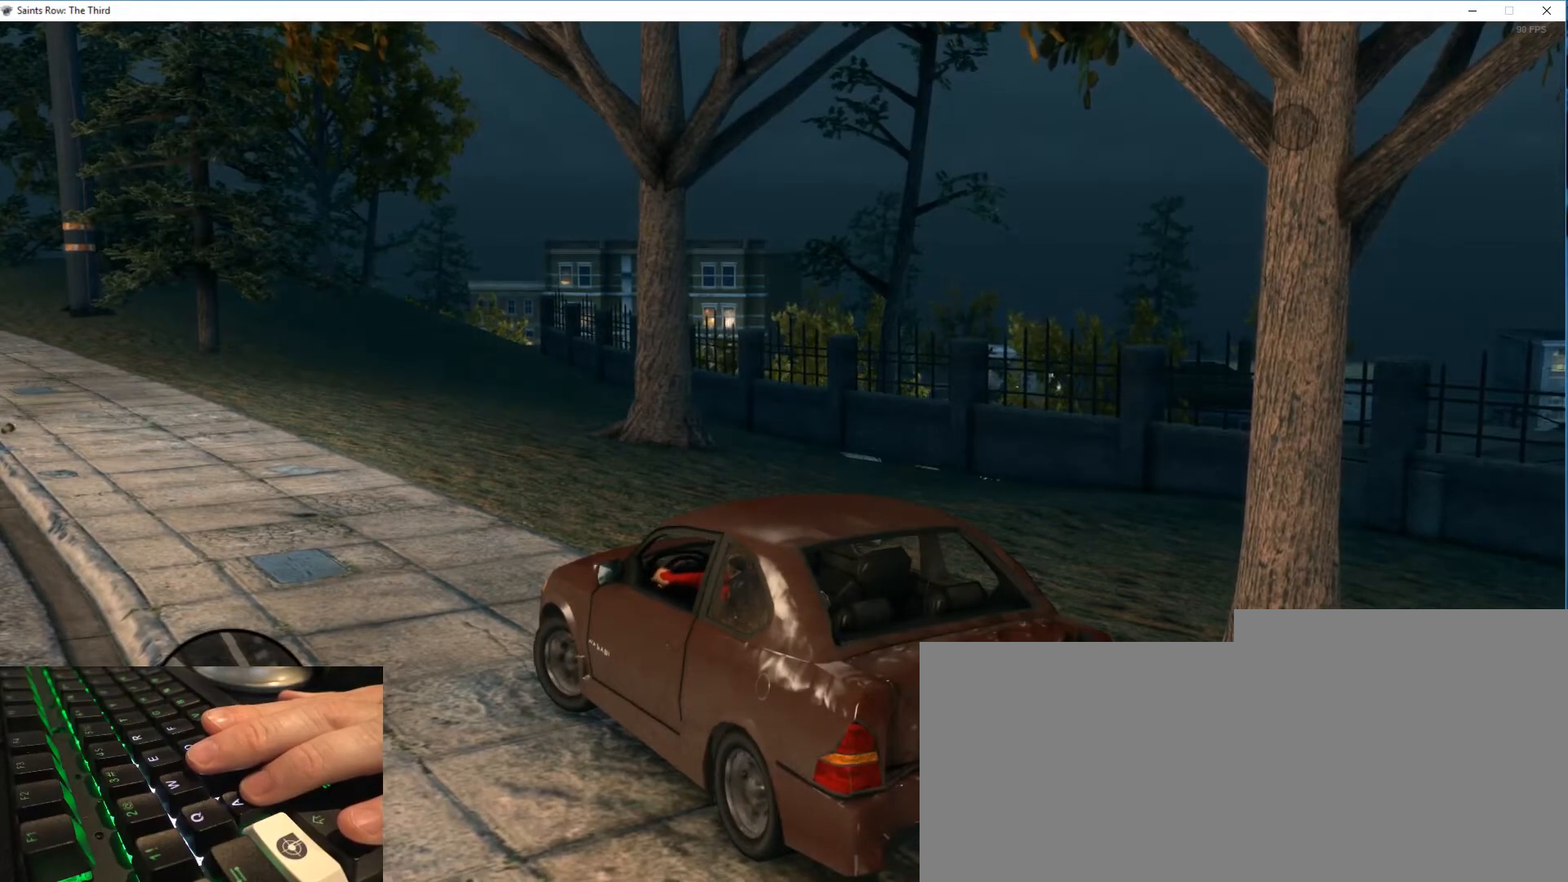
{"keys": [], "mouse": [], "events": []}
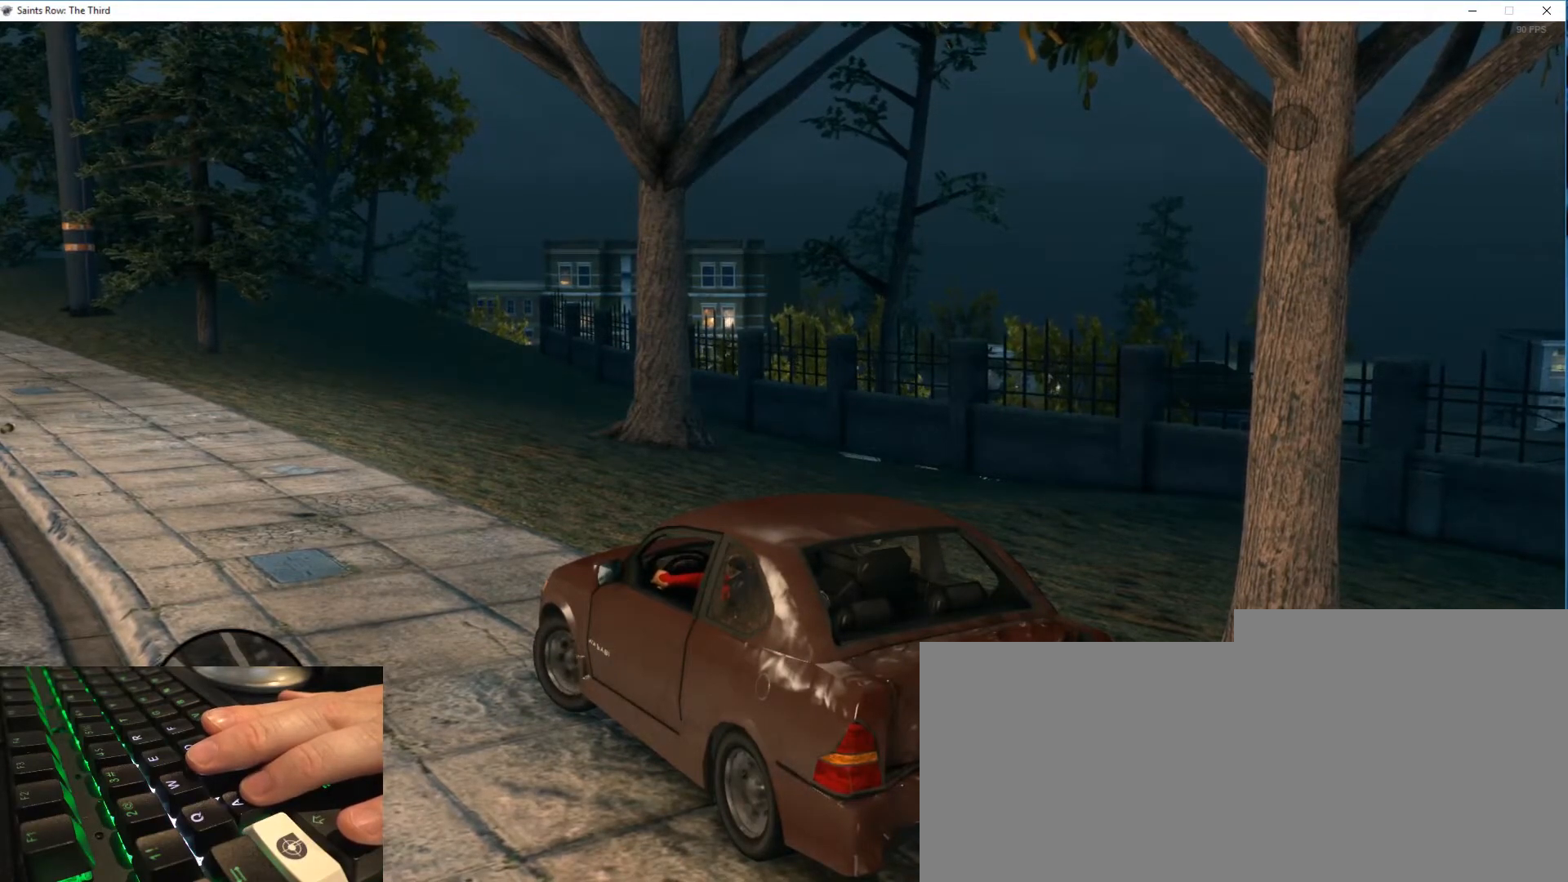
{"keys": ["a"], "mouse": [], "events": [[117, "a", "down"]]}
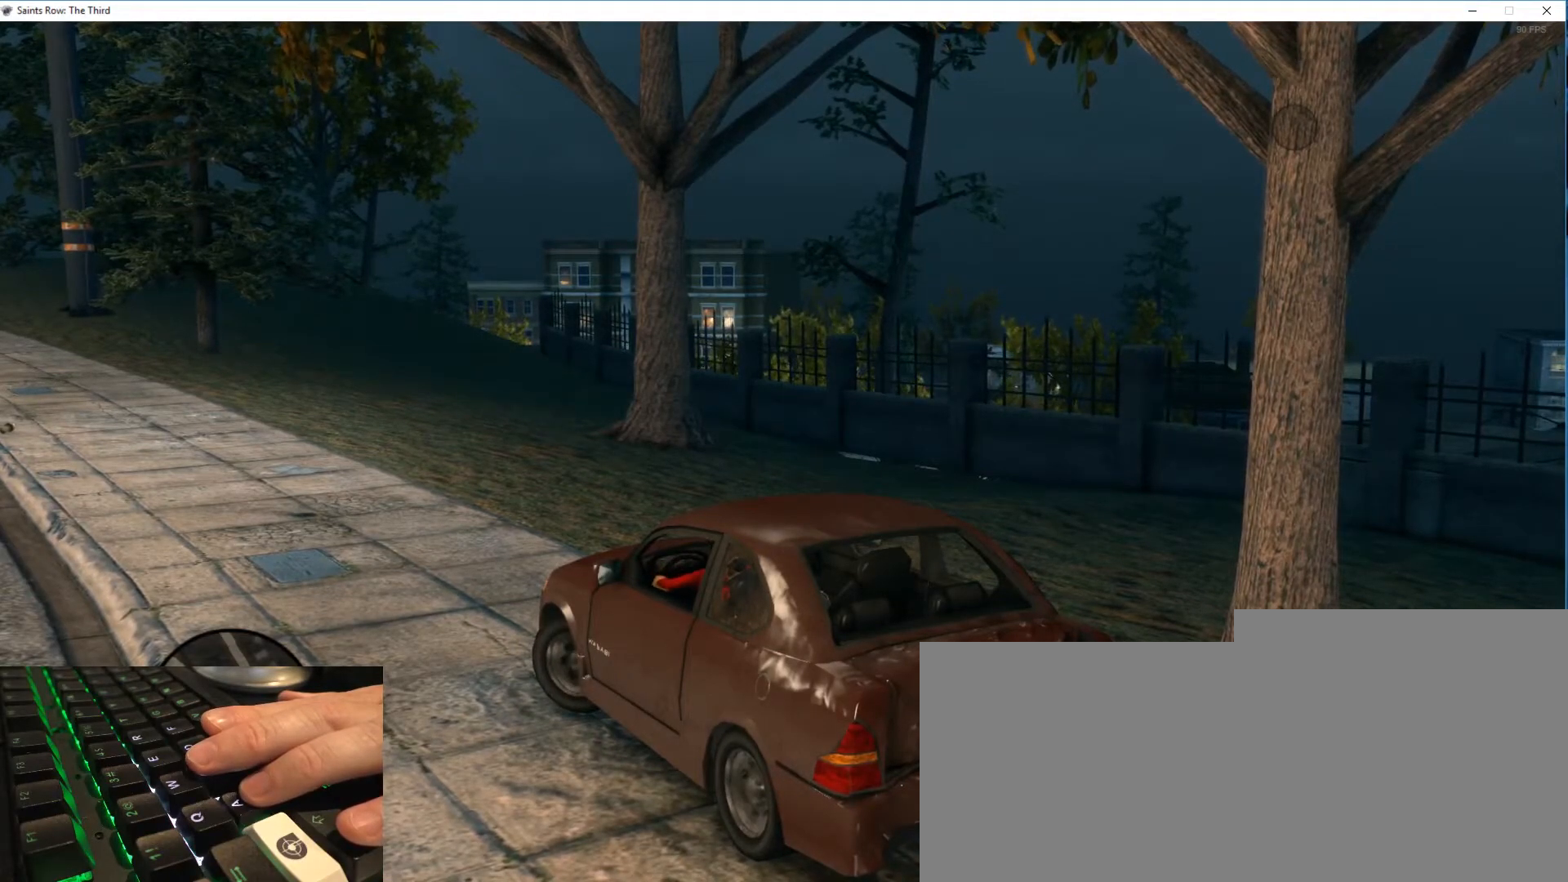
{"keys": ["a"], "mouse": [], "events": []}
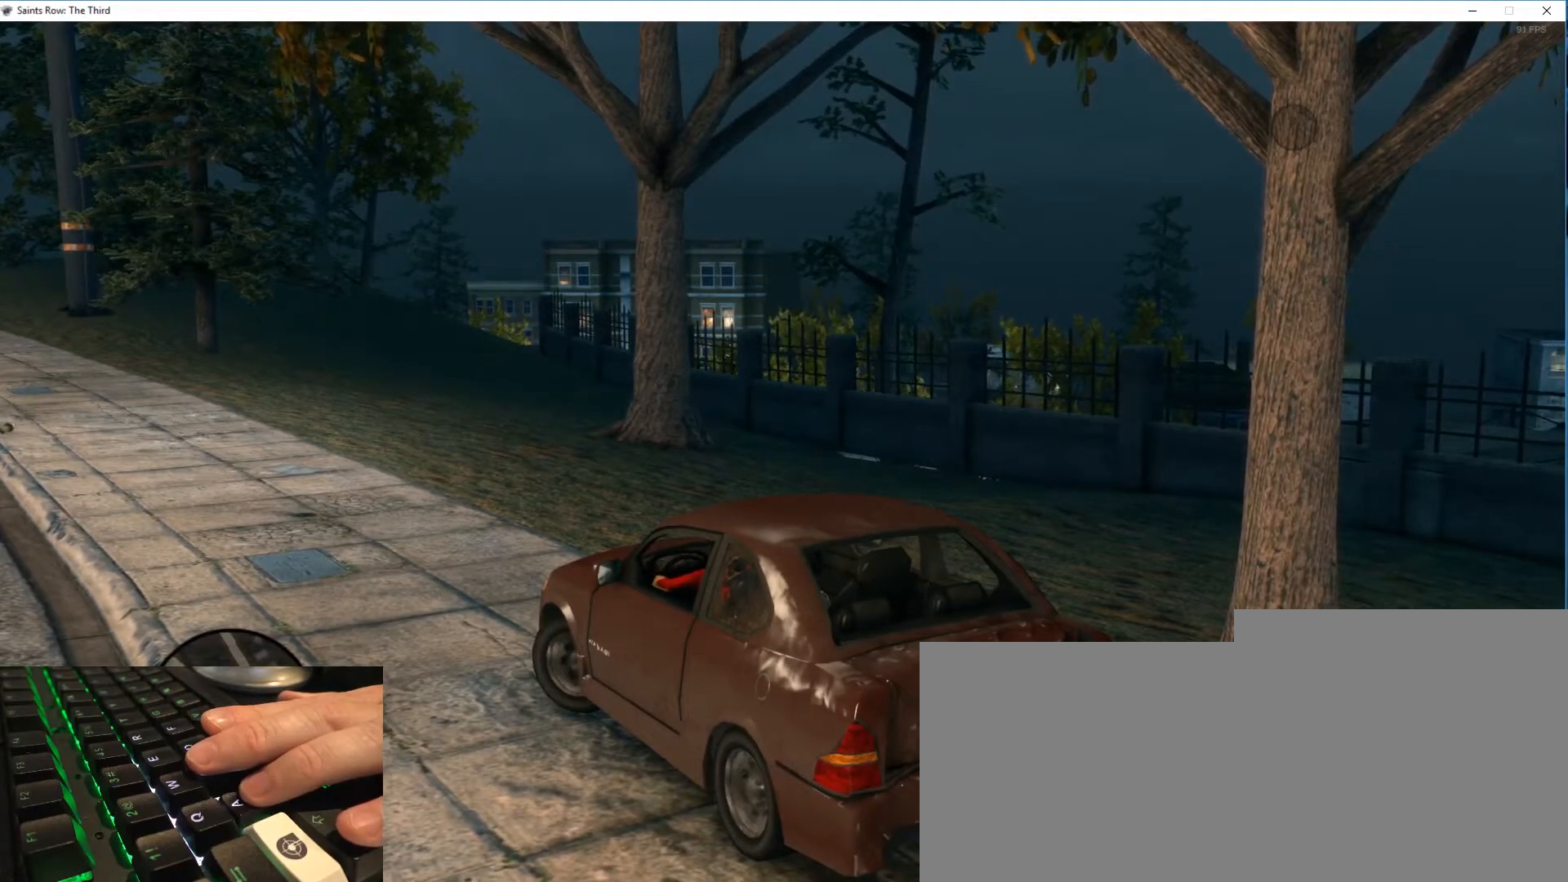
{"keys": ["a"], "mouse": [], "events": []}
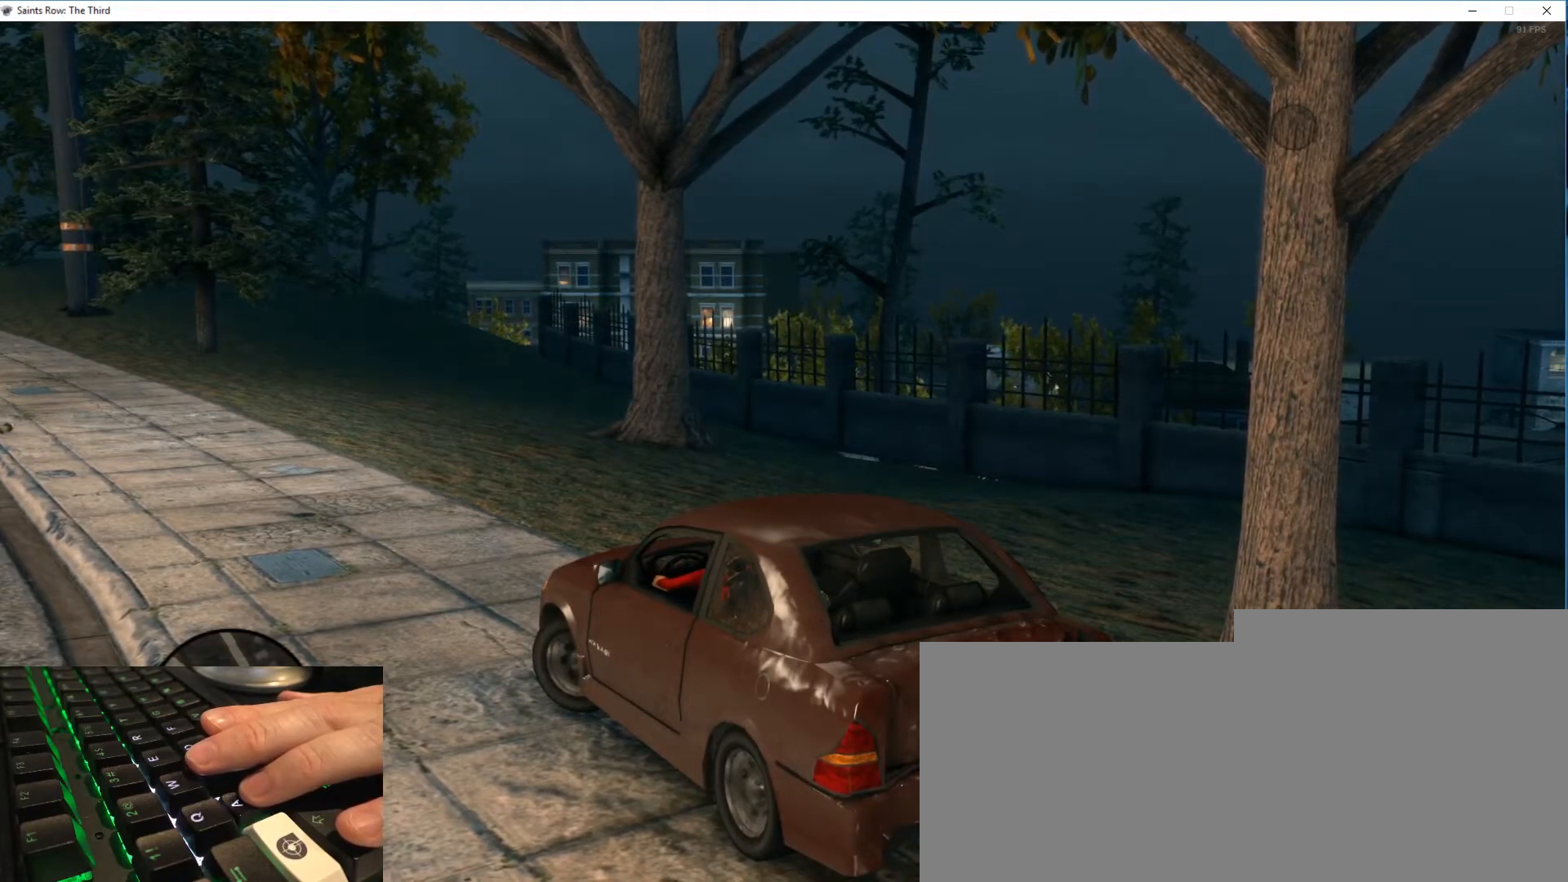
{"keys": [], "mouse": [], "events": [[250, "a", "up"]]}